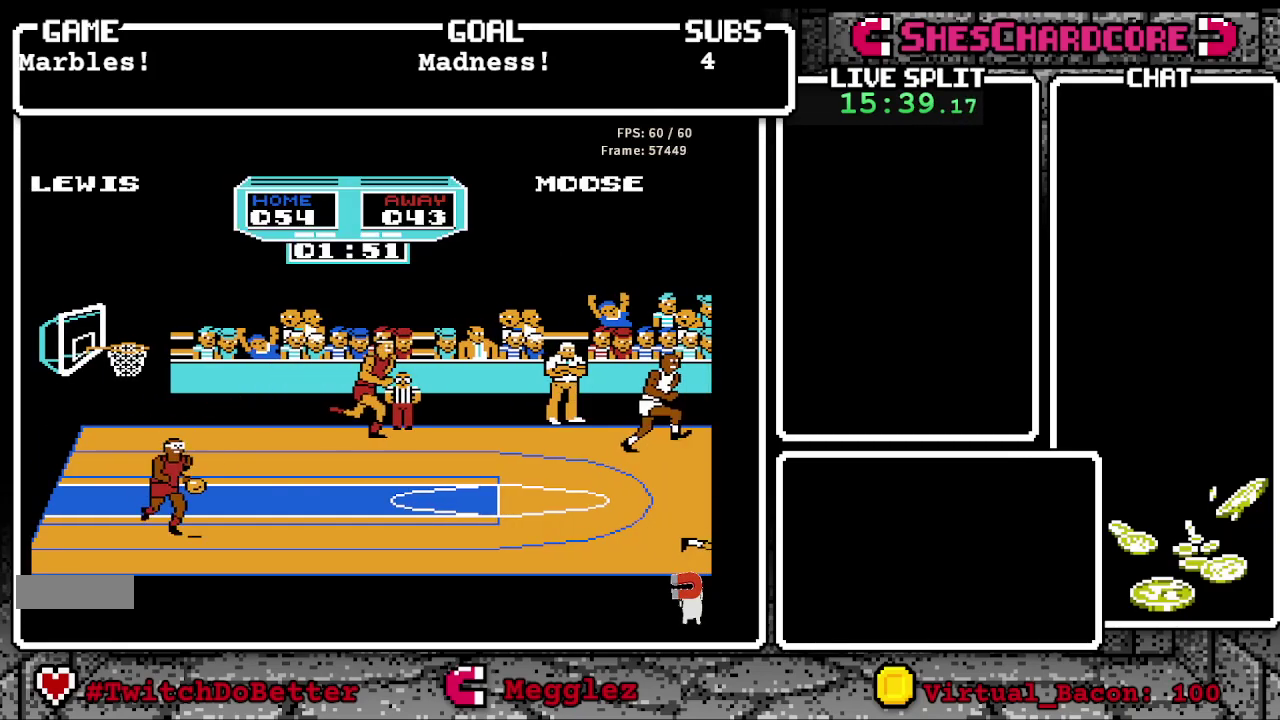
Gameplay with a controller (Nintendo layout); each line is a JSON object with the inputs held at the frame after it. "events" lists button and stick changes between this image and that frame as [ms after this image, input, new state], when the widget could be followed in between. Not read: L3 R3.
{"buttons": ["DPAD_LEFT"], "events": [[217, "DPAD_UP", "down"], [400, "DPAD_LEFT", "down"], [467, "DPAD_UP", "up"]]}
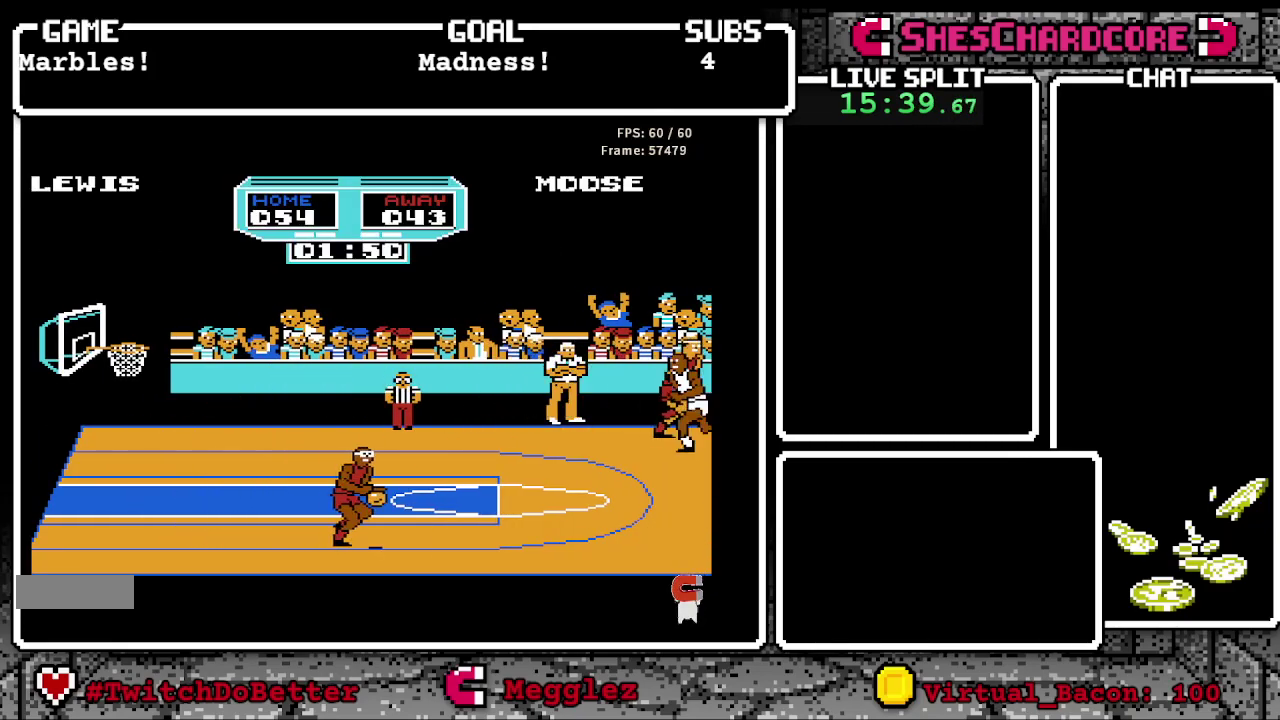
{"buttons": ["B", "DPAD_LEFT"], "events": [[17, "B", "down"], [33, "DPAD_LEFT", "up"], [267, "DPAD_DOWN", "down"], [300, "DPAD_LEFT", "down"], [417, "DPAD_DOWN", "up"]]}
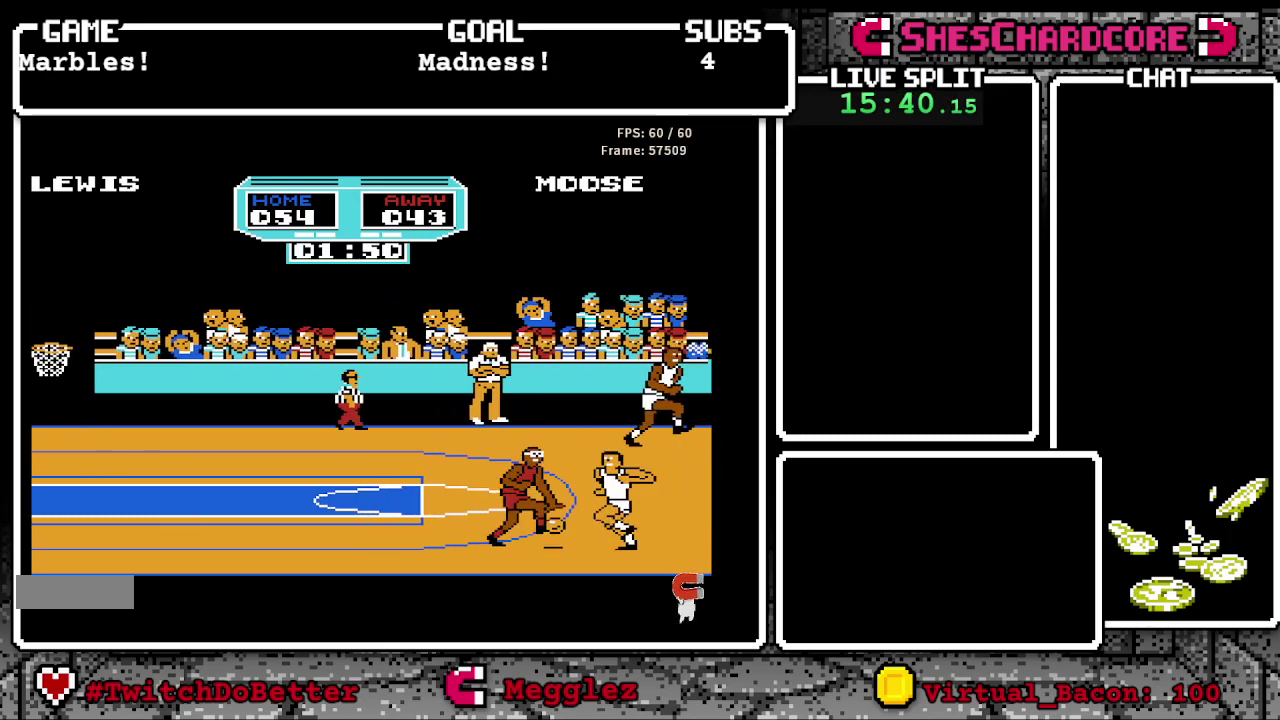
{"buttons": [], "events": [[33, "B", "up"], [50, "DPAD_LEFT", "up"], [317, "DPAD_RIGHT", "down"], [500, "DPAD_RIGHT", "up"]]}
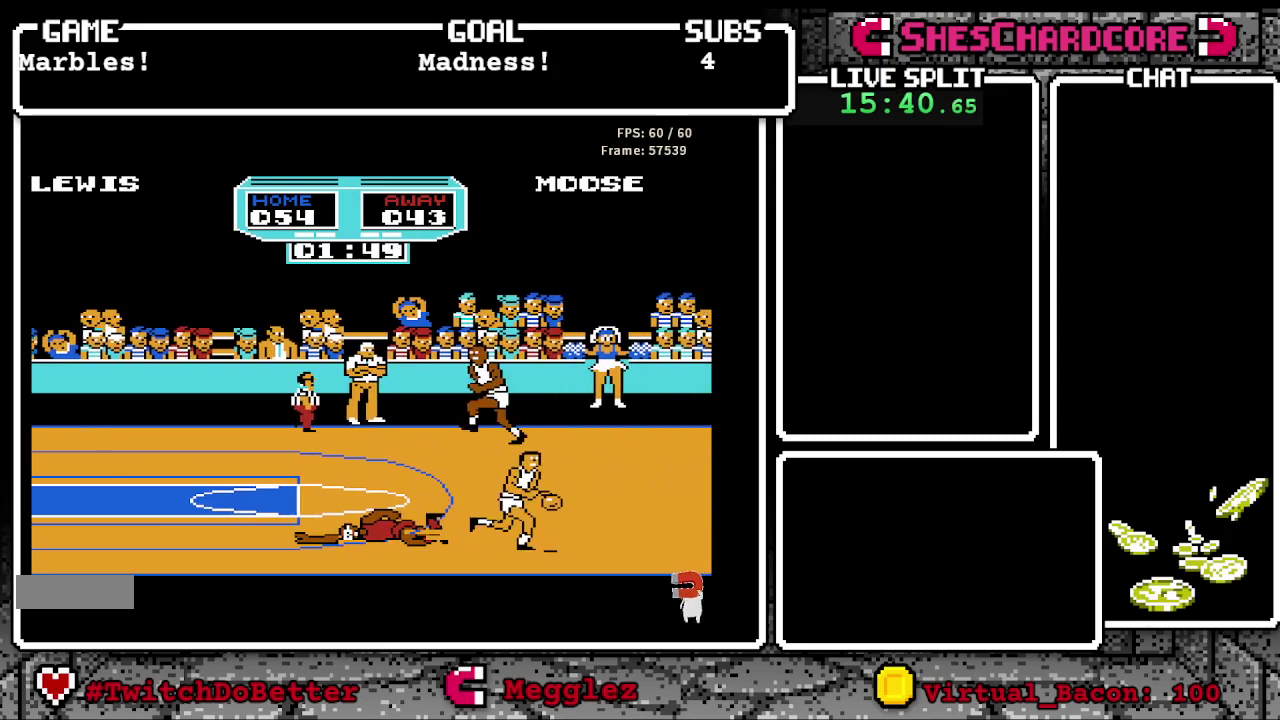
{"buttons": ["DPAD_UP", "DPAD_RIGHT"], "events": [[233, "DPAD_RIGHT", "down"], [400, "DPAD_UP", "down"]]}
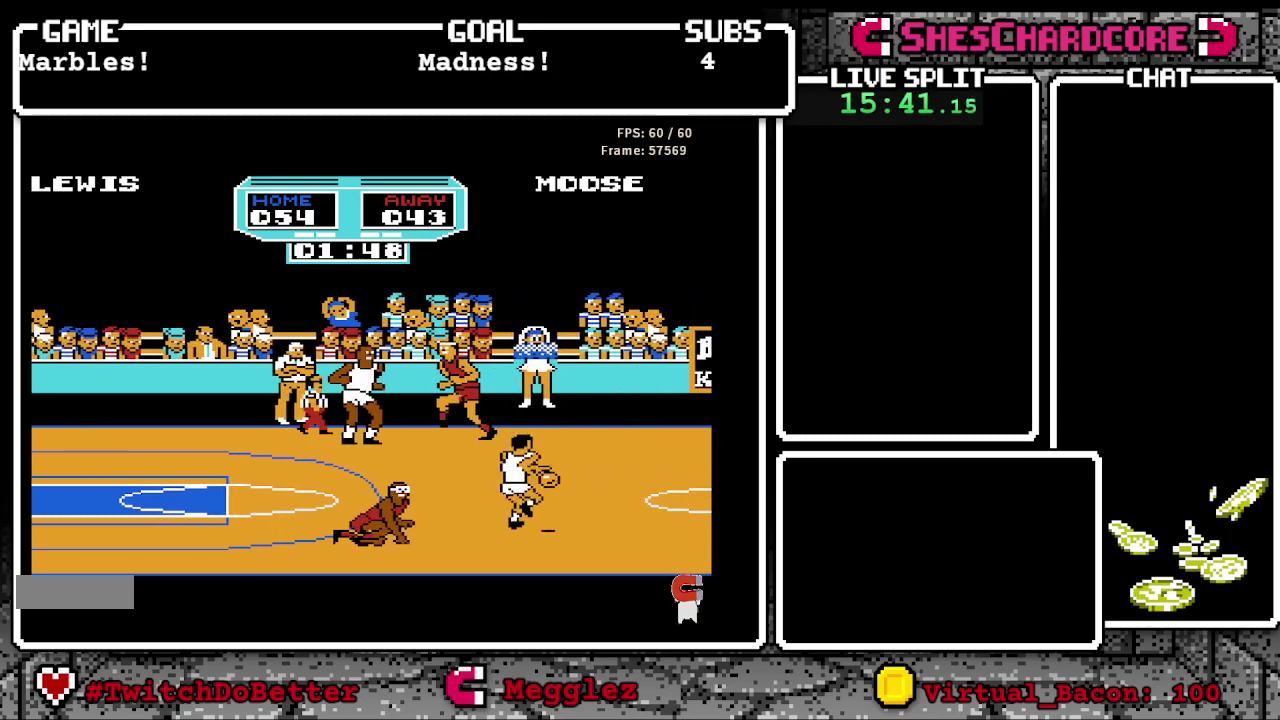
{"buttons": ["DPAD_UP"], "events": [[33, "DPAD_UP", "up"], [267, "DPAD_RIGHT", "up"], [283, "DPAD_UP", "down"]]}